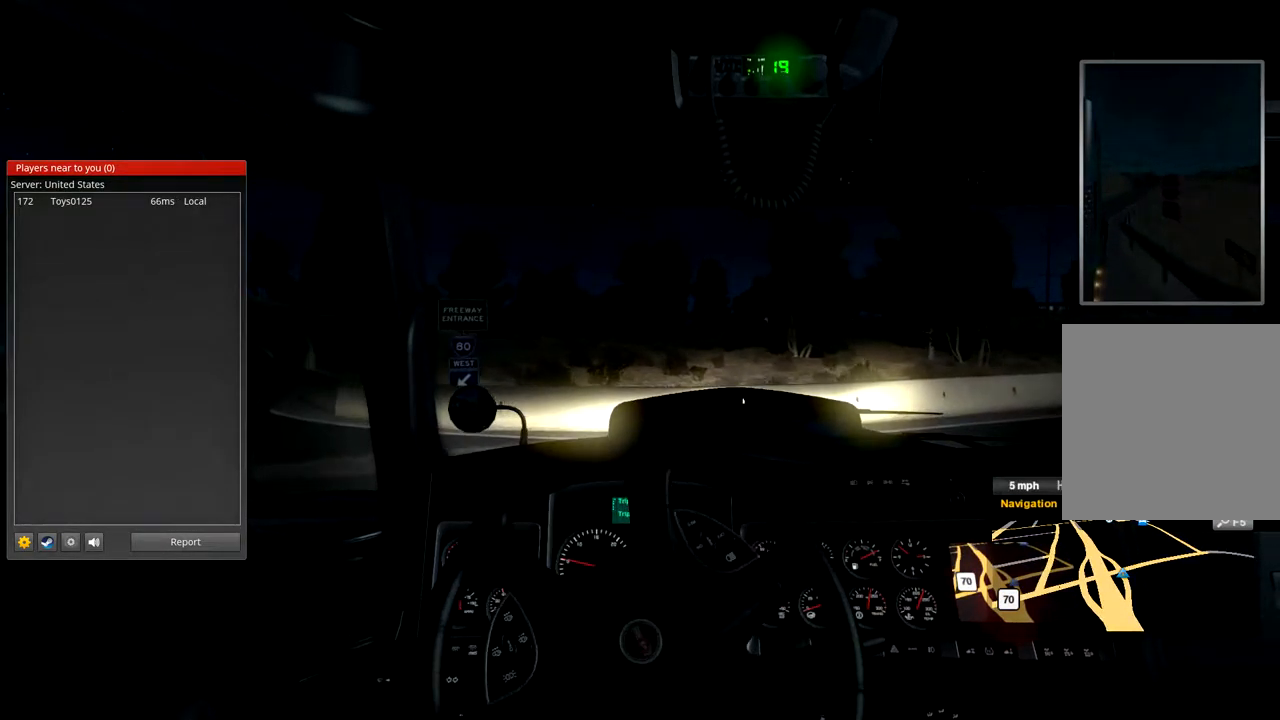
Gameplay with a controller (Xbox layout); each line is a JSON object with the inputs held at the frame after it. "events" lists button and stick changes between this image and that frame as [ms after this image, input, new state], when the widget could be followed in between. Not read: X.
{"buttons": ["R2"], "left_stick": "right", "right_stick": "center", "events": []}
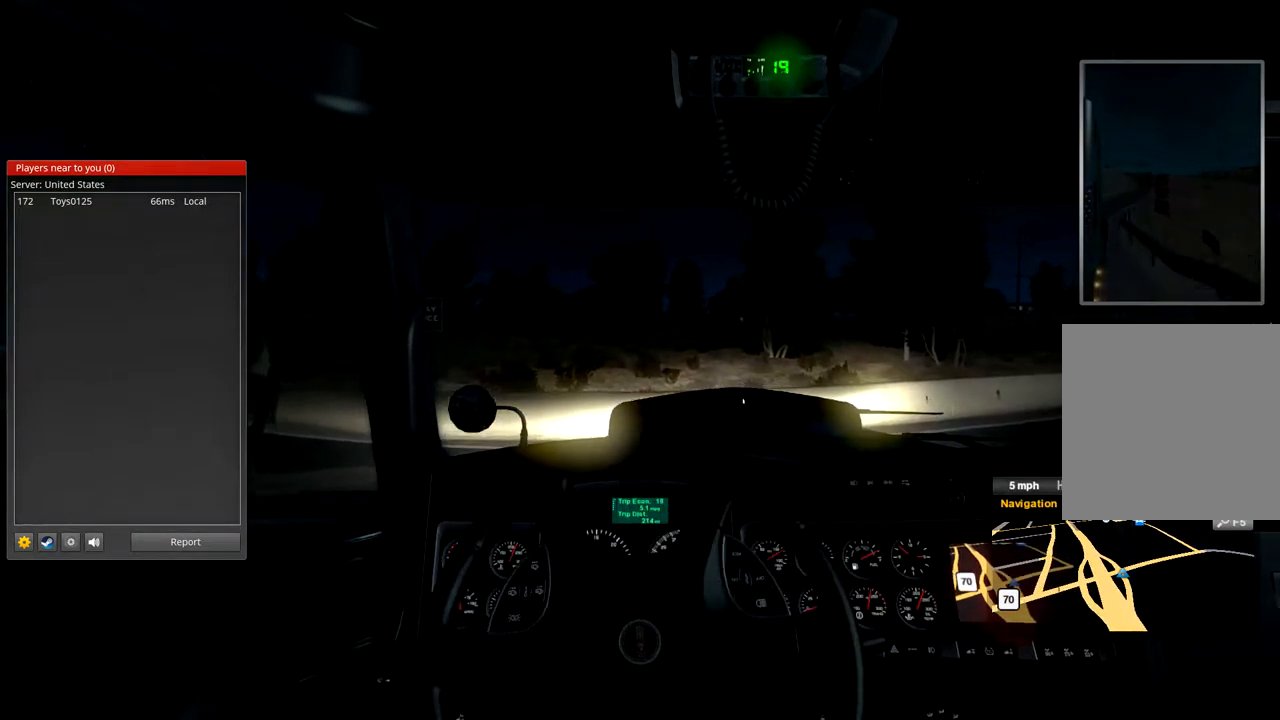
{"buttons": ["R2"], "left_stick": "right", "right_stick": "center", "events": []}
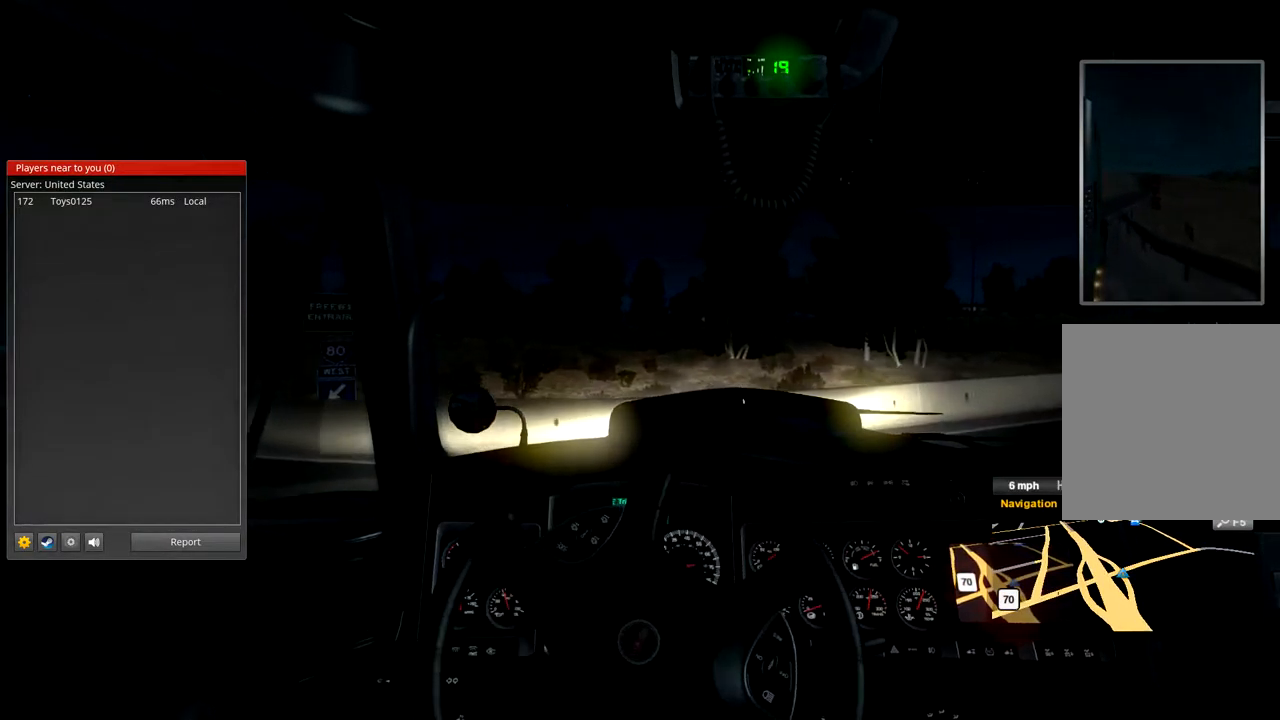
{"buttons": ["R2"], "left_stick": "right", "right_stick": "center", "events": []}
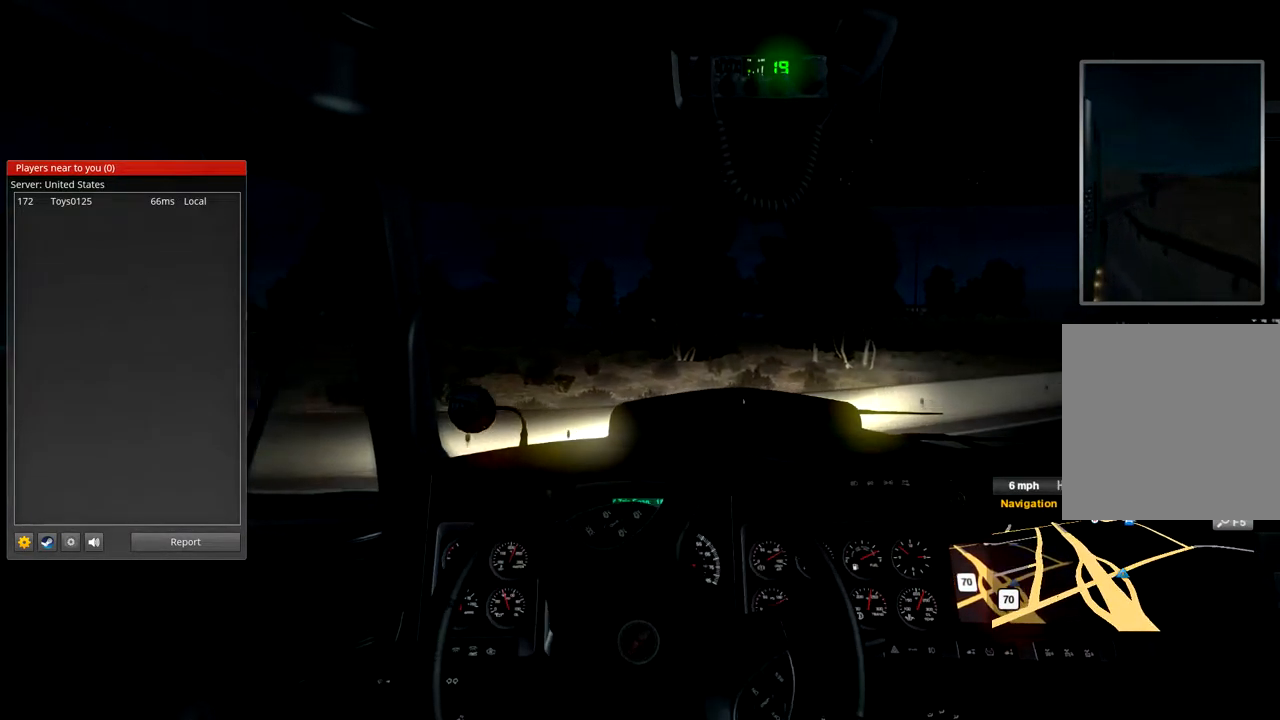
{"buttons": ["R2"], "left_stick": "right", "right_stick": "center", "events": []}
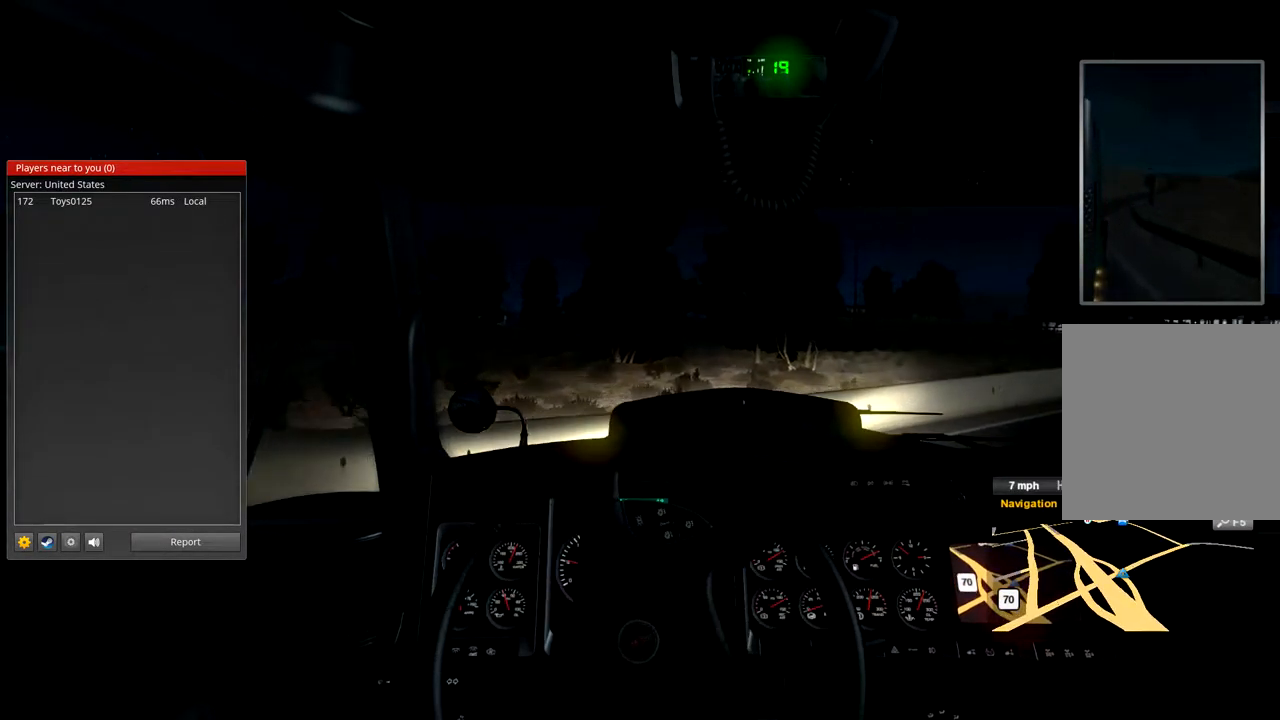
{"buttons": ["R2"], "left_stick": "right", "right_stick": "center", "events": []}
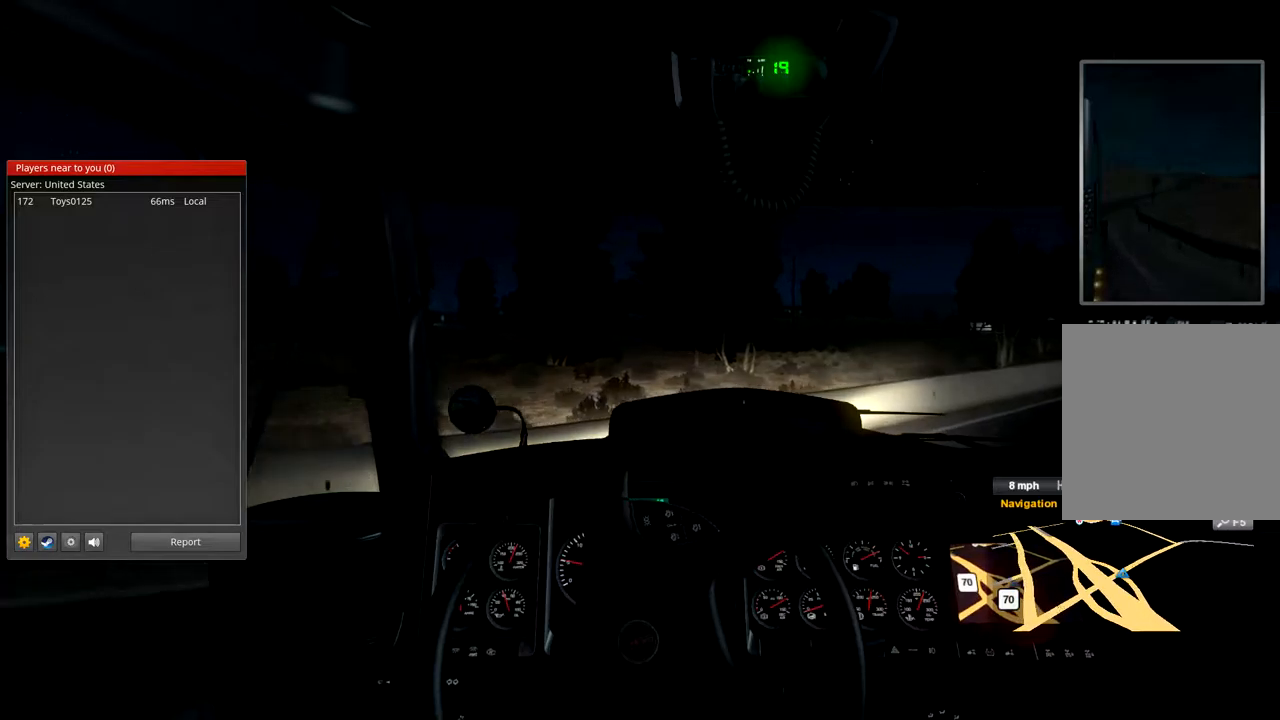
{"buttons": ["R2"], "left_stick": "right", "right_stick": "center", "events": []}
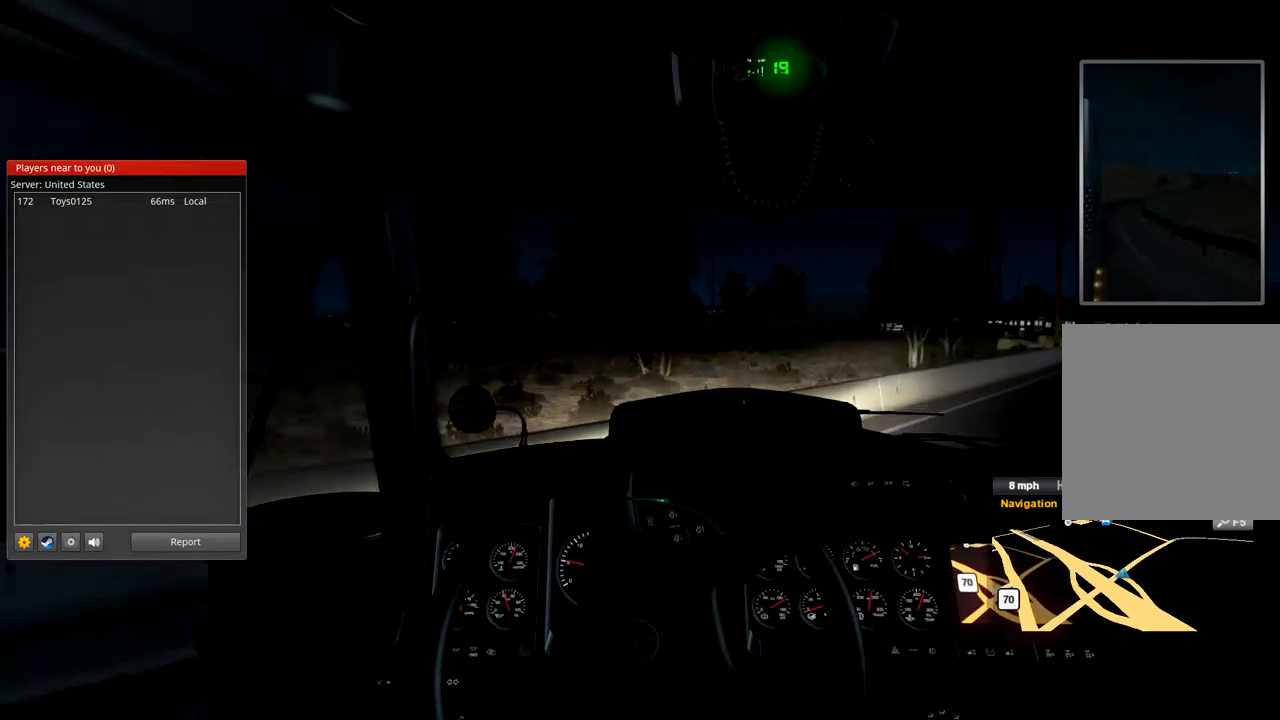
{"buttons": ["R2"], "left_stick": "right", "right_stick": "center", "events": []}
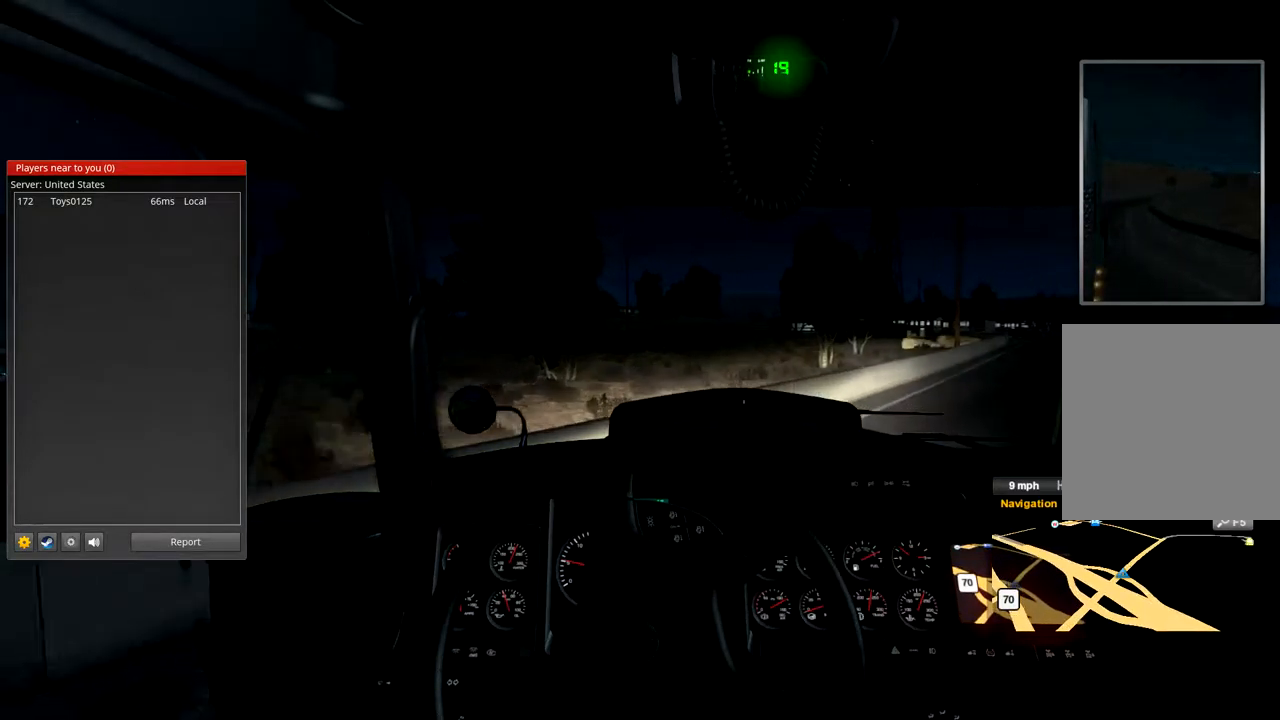
{"buttons": ["R2"], "left_stick": "right", "right_stick": "center", "events": []}
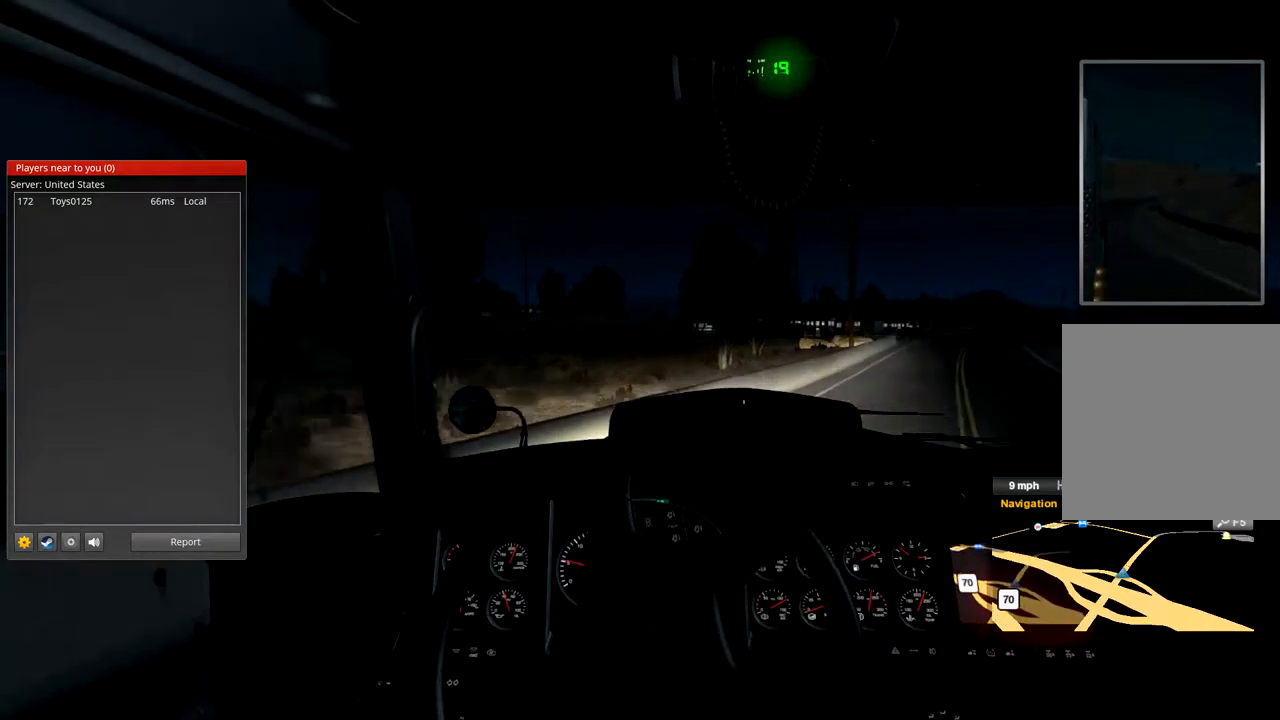
{"buttons": ["R2"], "left_stick": "up-right", "right_stick": "center", "events": [[167, "left_stick", "up-right"]]}
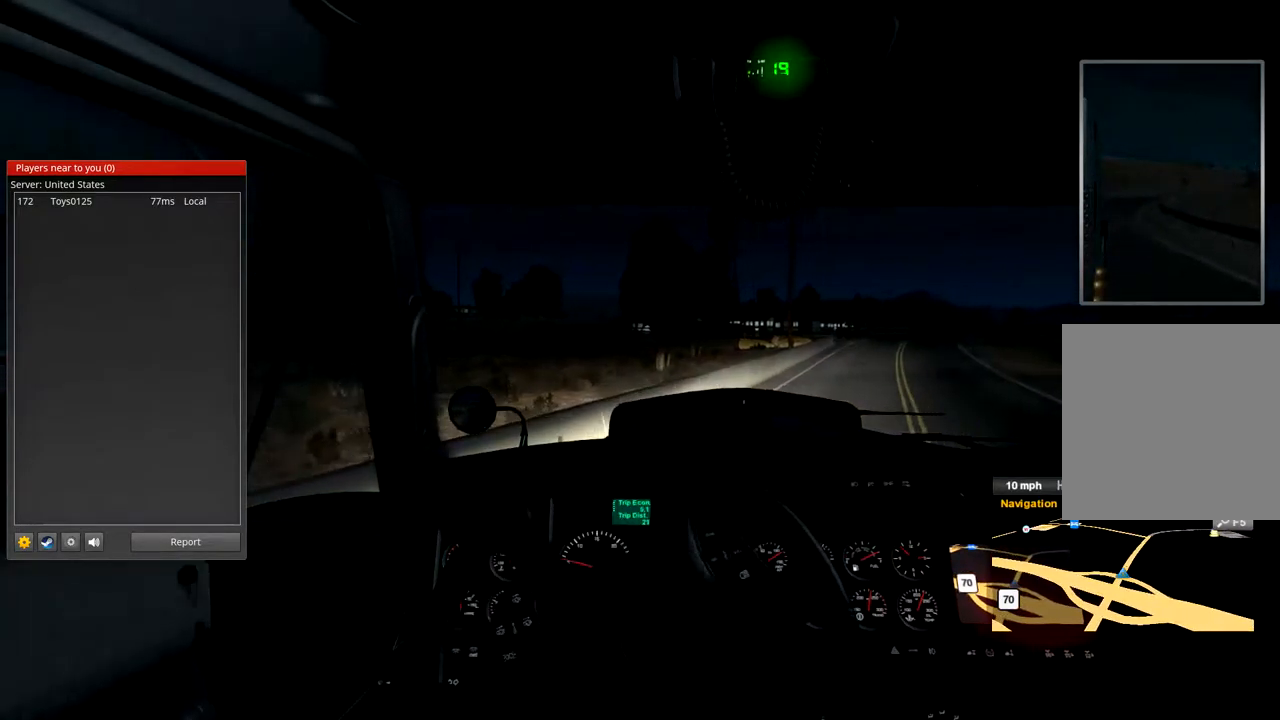
{"buttons": ["R2"], "left_stick": "up-right", "right_stick": "center", "events": []}
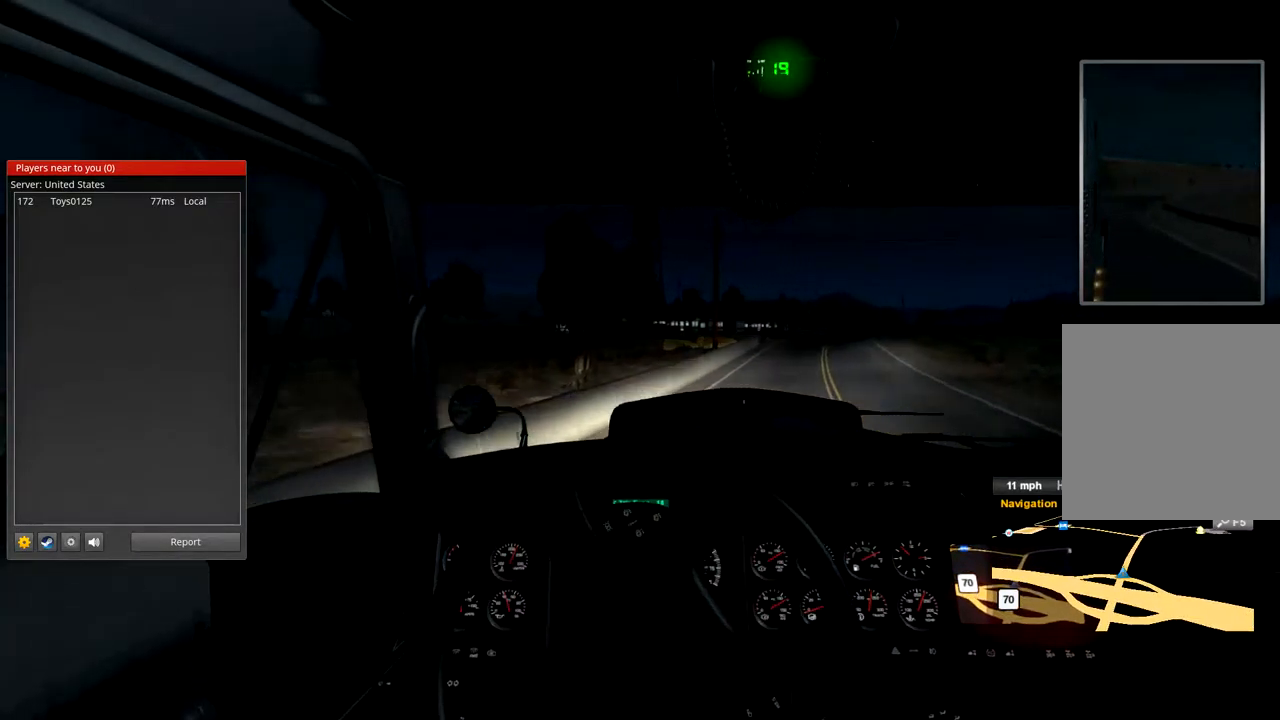
{"buttons": ["R2"], "left_stick": "up-right", "right_stick": "center", "events": []}
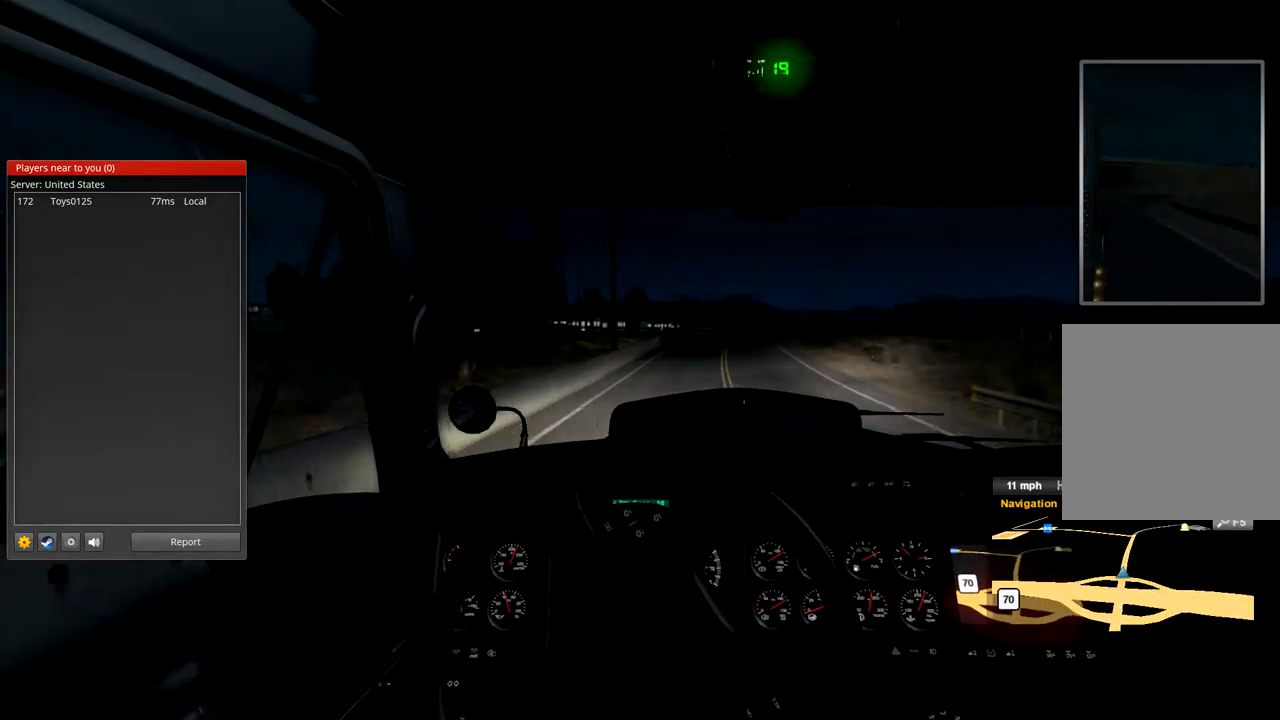
{"buttons": ["R2"], "left_stick": "center", "right_stick": "center", "events": [[267, "left_stick", "center"]]}
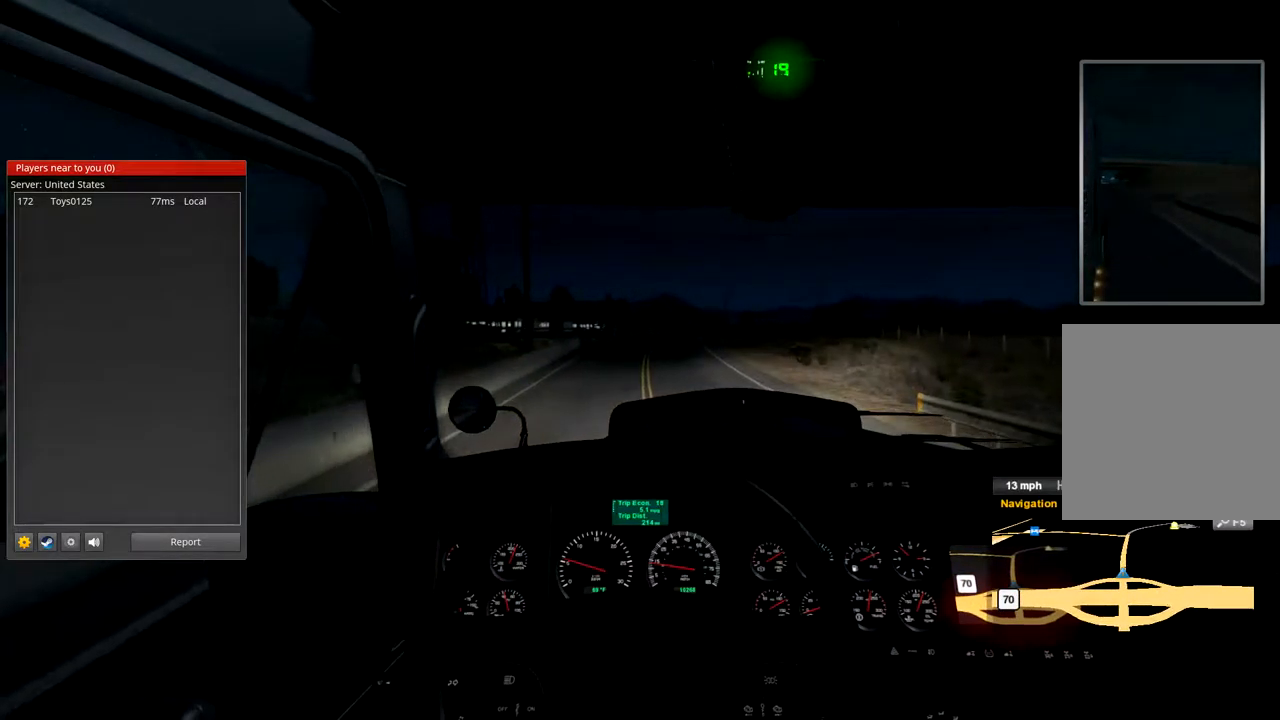
{"buttons": ["R2"], "left_stick": "center", "right_stick": "center", "events": []}
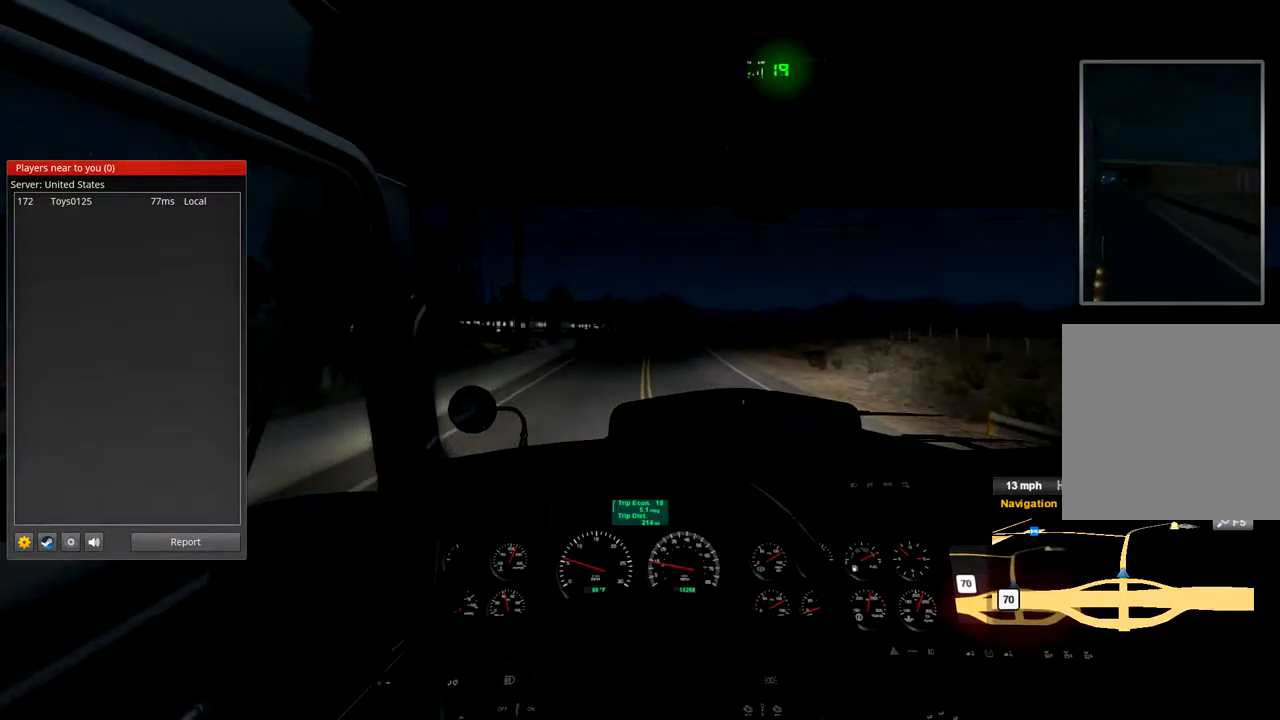
{"buttons": ["R2"], "left_stick": "center", "right_stick": "center", "events": []}
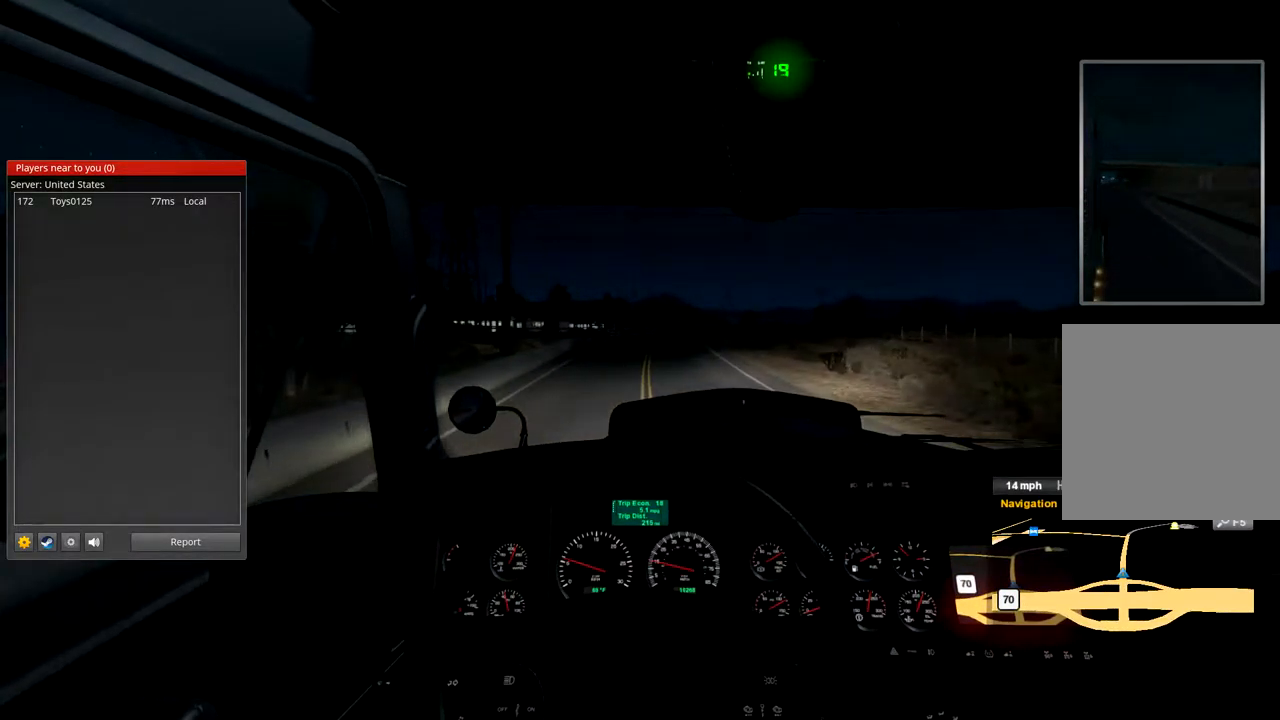
{"buttons": ["R2"], "left_stick": "center", "right_stick": "center", "events": []}
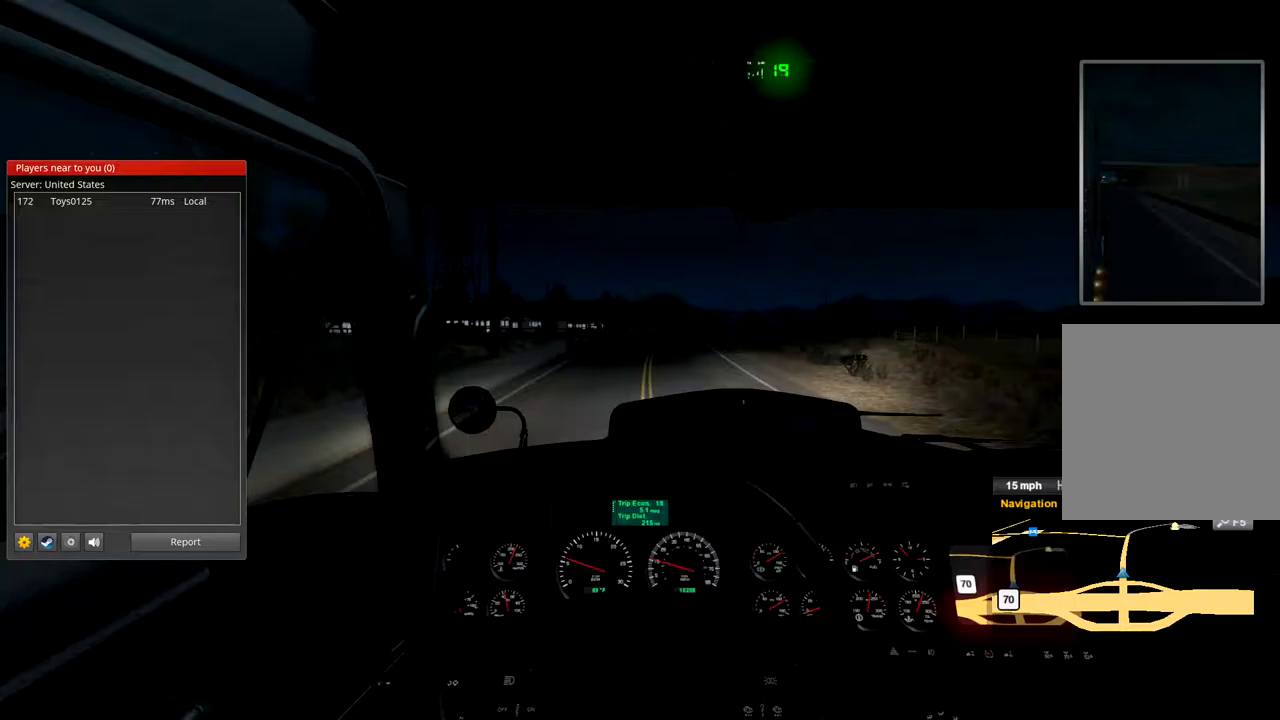
{"buttons": ["R2"], "left_stick": "center", "right_stick": "center", "events": []}
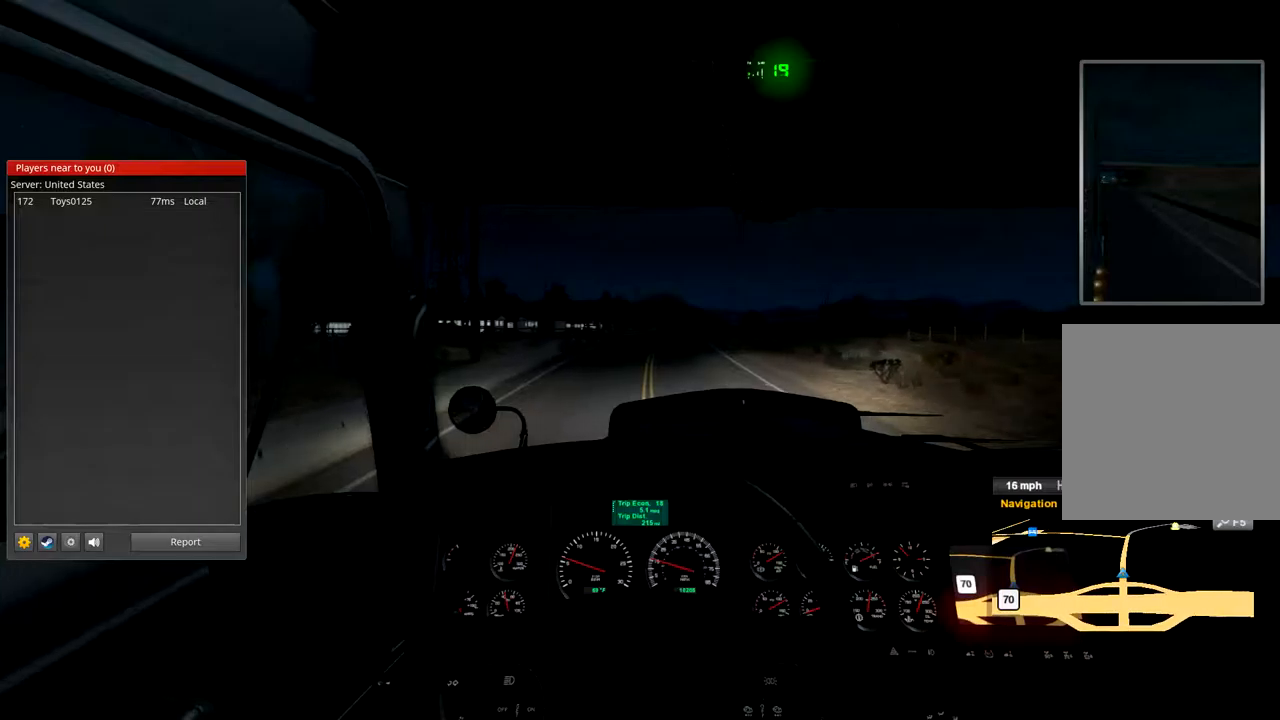
{"buttons": ["R2"], "left_stick": "center", "right_stick": "center", "events": []}